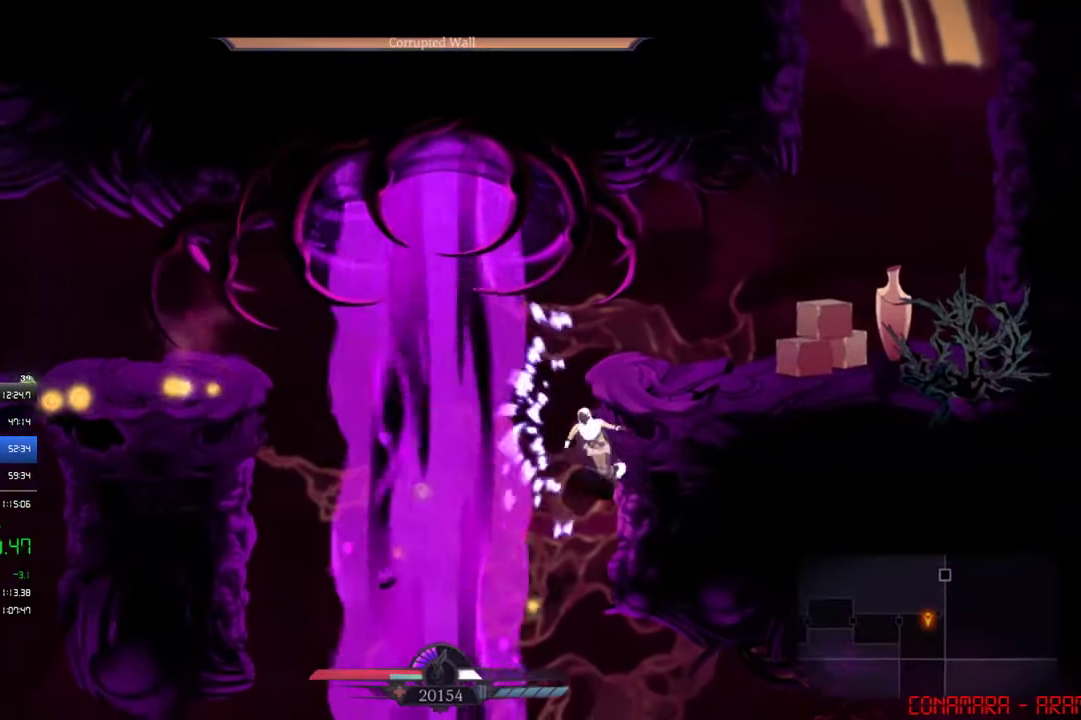
Gameplay with a controller (PlayStation layout); each line is a JSON object with the inputs held at the frame after it. "events" lists button and stick changes between this image and that frame as [ms after this image, input, new state], when the widget could be followed in between. Not read: R1 R3 right_stick.
{"buttons": ["CROSS", "DPAD_RIGHT"], "left_stick": "center", "events": [[150, "CIRCLE", "down"], [150, "CROSS", "up"], [250, "CIRCLE", "up"], [384, "CROSS", "down"]]}
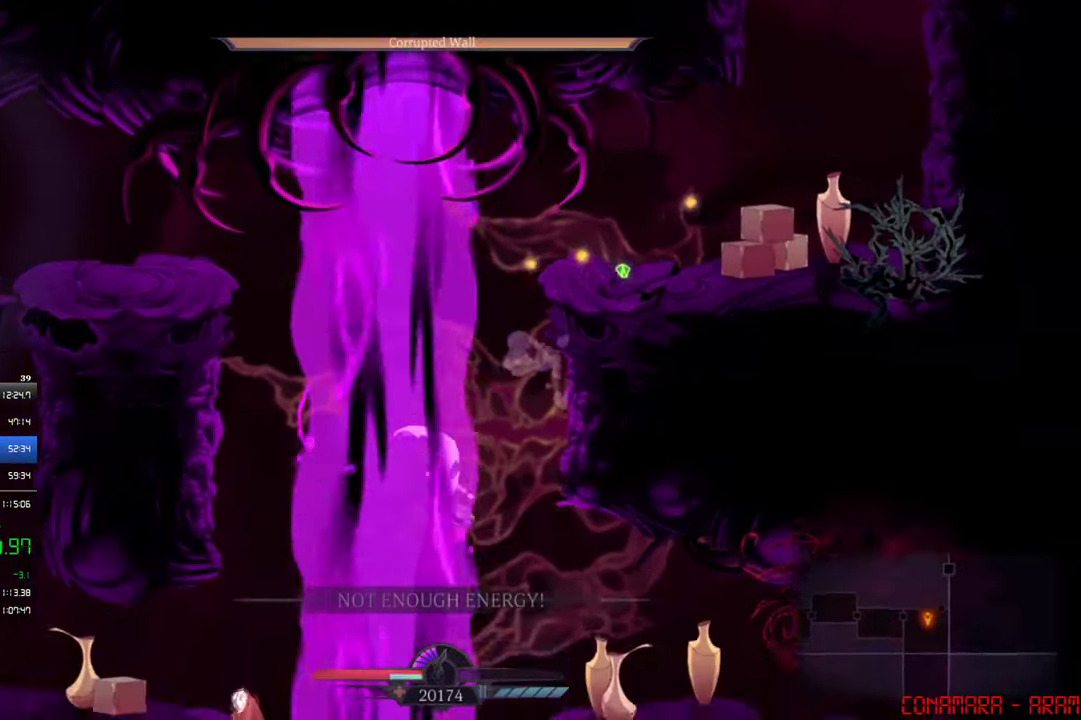
{"buttons": [], "left_stick": "center", "events": [[17, "CROSS", "up"], [217, "DPAD_RIGHT", "up"]]}
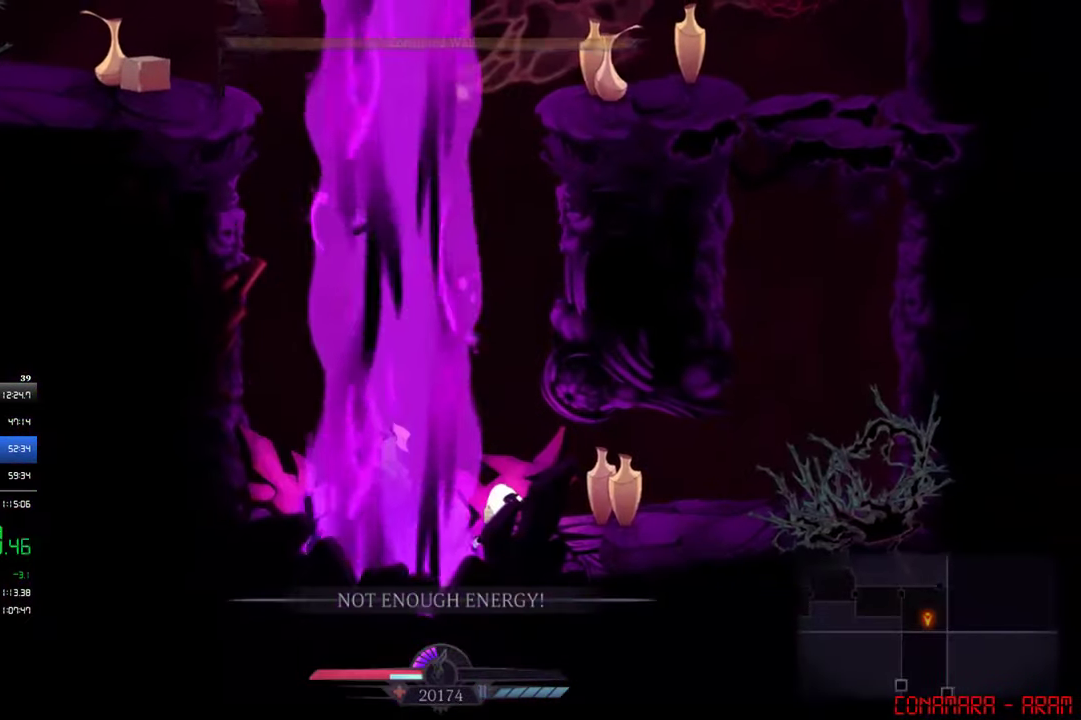
{"buttons": ["DPAD_RIGHT"], "left_stick": "center", "events": [[117, "DPAD_RIGHT", "down"]]}
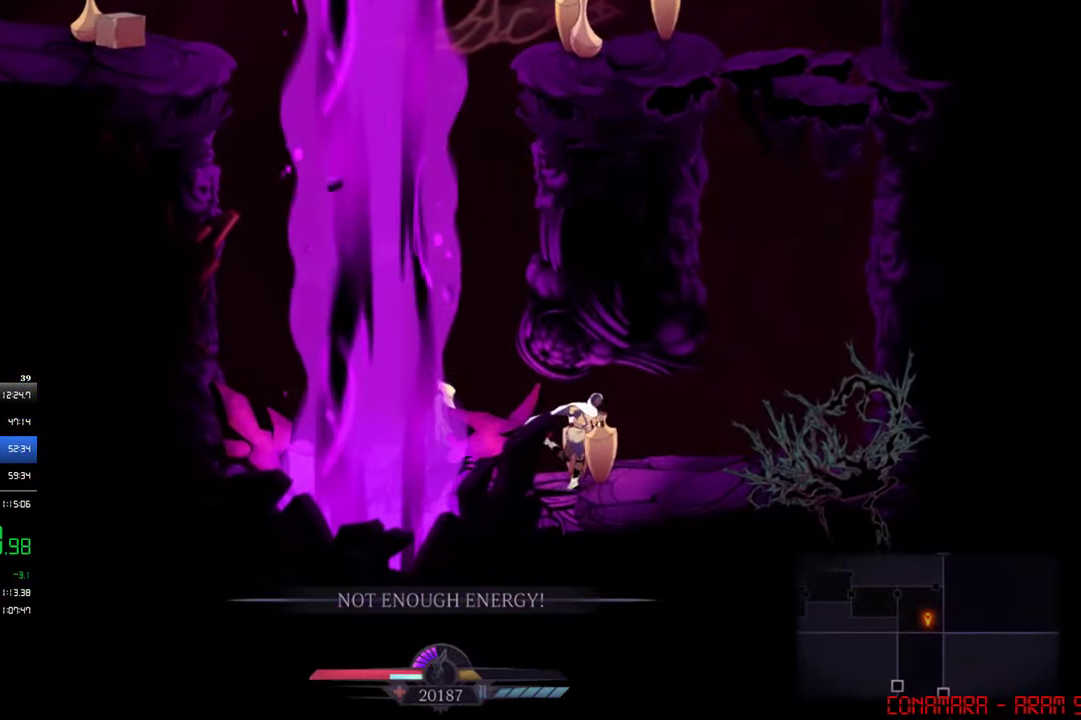
{"buttons": ["CROSS", "DPAD_RIGHT"], "left_stick": "center", "events": [[384, "CROSS", "down"]]}
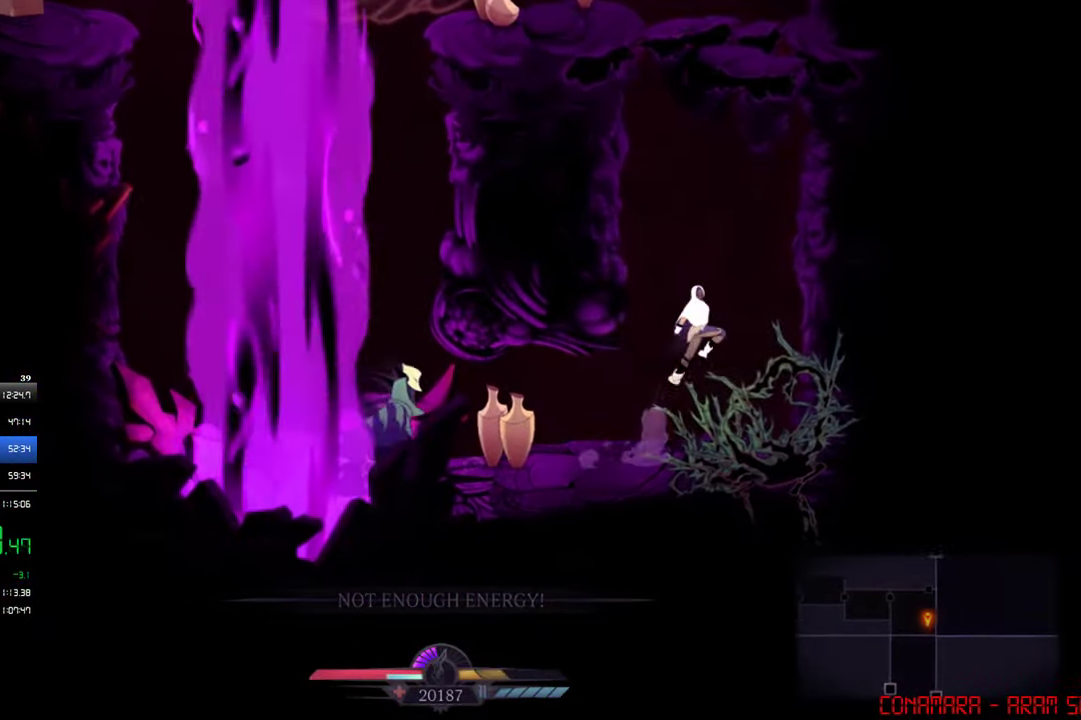
{"buttons": ["CROSS", "DPAD_LEFT"], "left_stick": "center", "events": [[250, "CROSS", "up"], [316, "CROSS", "down"], [316, "DPAD_RIGHT", "up"], [350, "DPAD_LEFT", "down"]]}
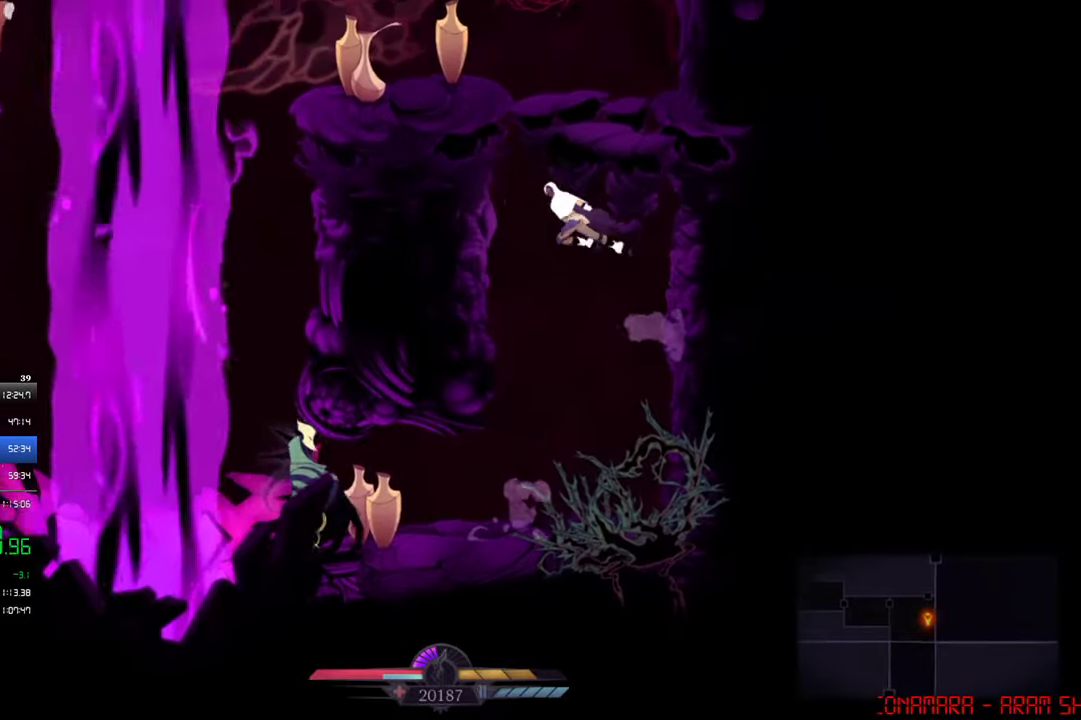
{"buttons": ["CROSS", "SQUARE", "DPAD_LEFT"], "left_stick": "center", "events": [[83, "CROSS", "up"], [183, "CROSS", "down"], [250, "CROSS", "up"], [316, "CROSS", "down"], [483, "SQUARE", "down"]]}
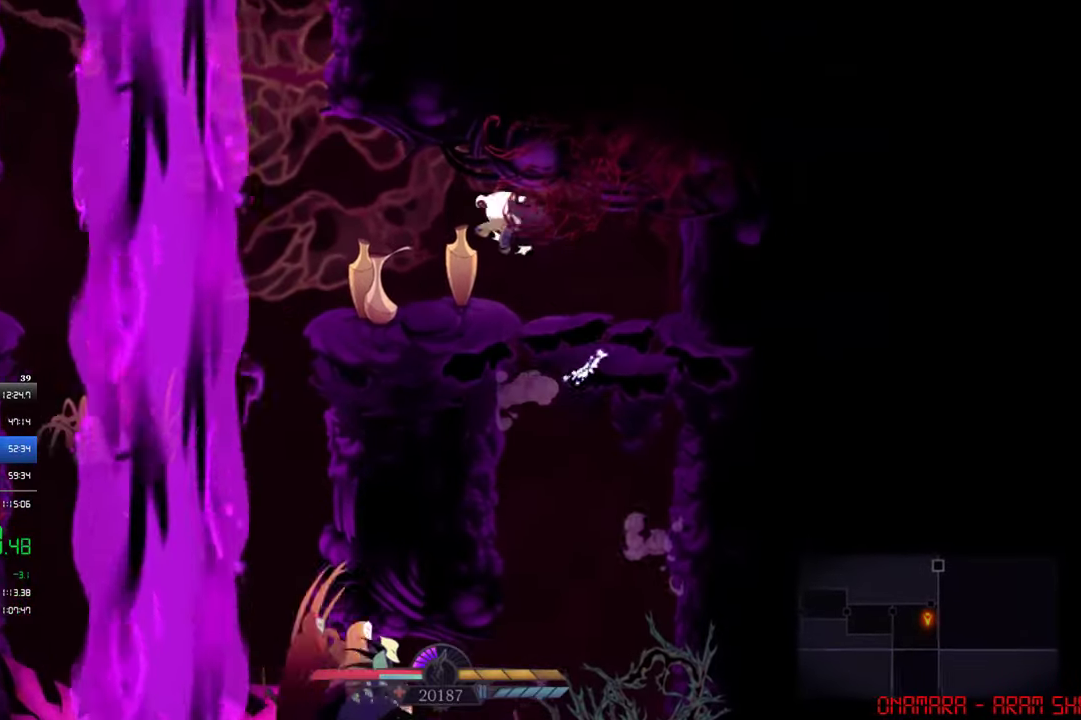
{"buttons": ["DPAD_LEFT"], "left_stick": "center", "events": [[16, "CROSS", "up"], [116, "SQUARE", "up"], [350, "CROSS", "down"], [450, "CROSS", "up"]]}
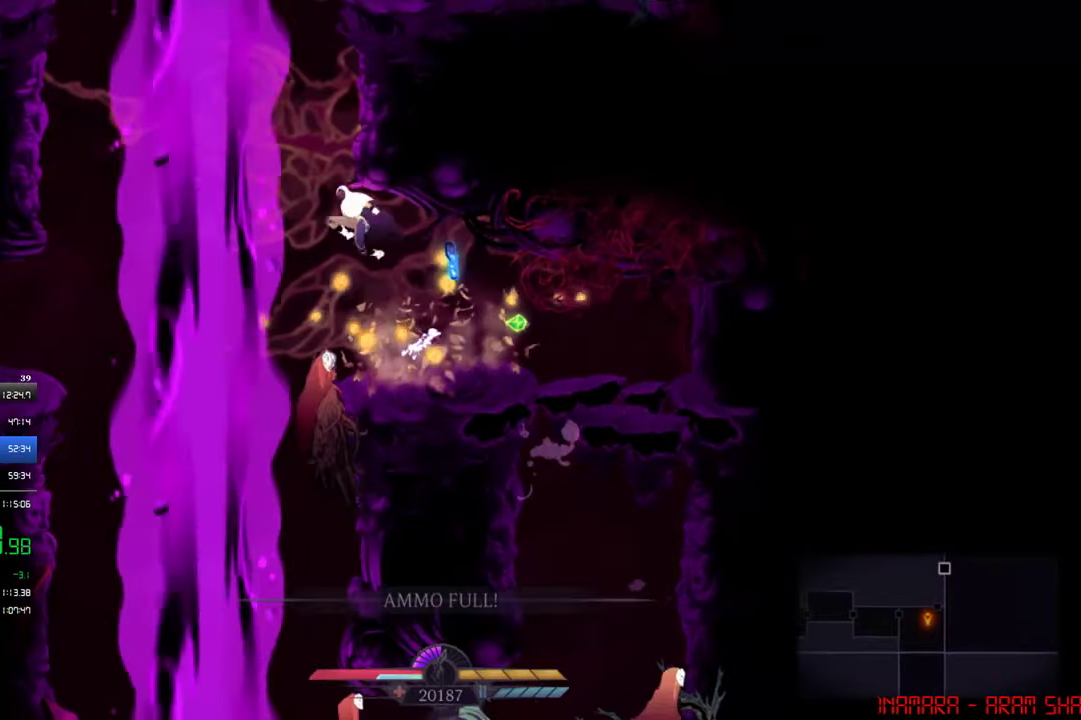
{"buttons": ["DPAD_LEFT"], "left_stick": "center", "events": [[16, "CIRCLE", "down"], [116, "CIRCLE", "up"]]}
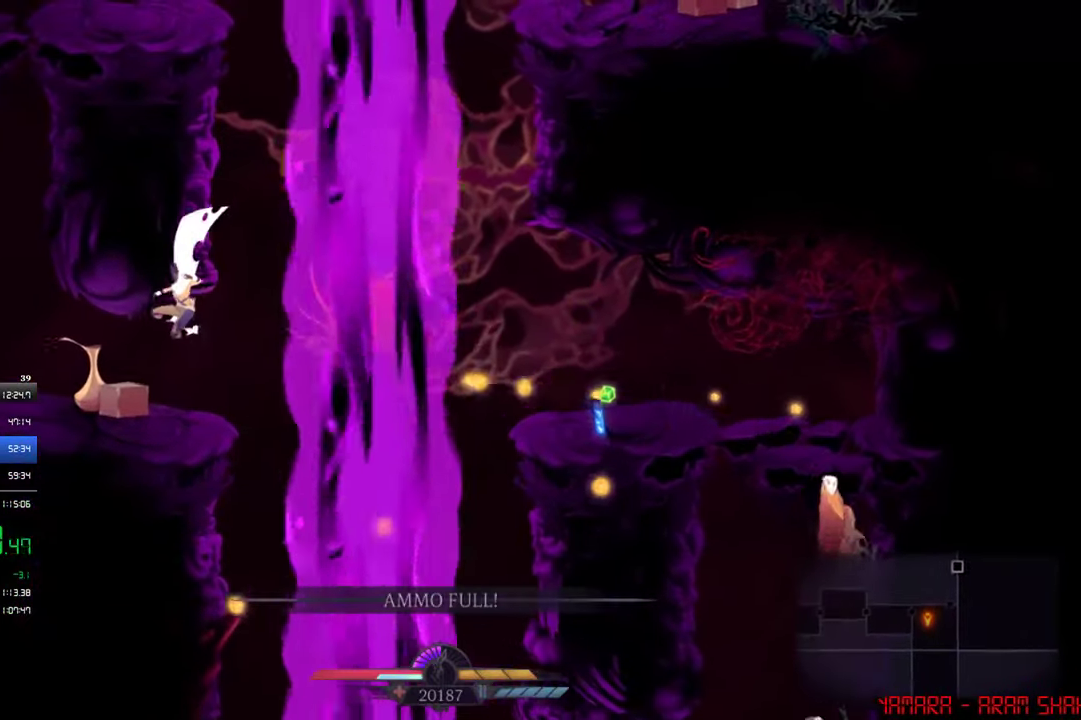
{"buttons": ["CROSS", "DPAD_RIGHT"], "left_stick": "center", "events": [[316, "CROSS", "down"], [316, "DPAD_LEFT", "up"], [350, "DPAD_RIGHT", "down"]]}
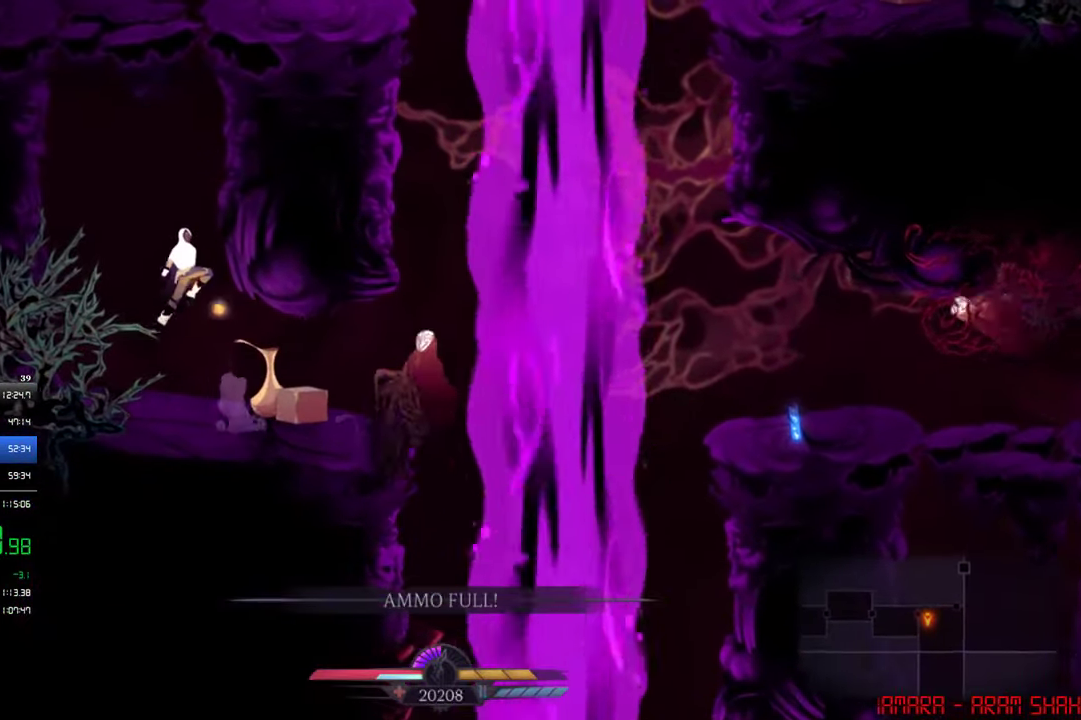
{"buttons": ["CROSS", "DPAD_LEFT"], "left_stick": "center", "events": [[50, "CROSS", "up"], [150, "CROSS", "down"], [350, "CROSS", "up"], [416, "CROSS", "down"], [416, "DPAD_RIGHT", "up"], [450, "DPAD_LEFT", "down"]]}
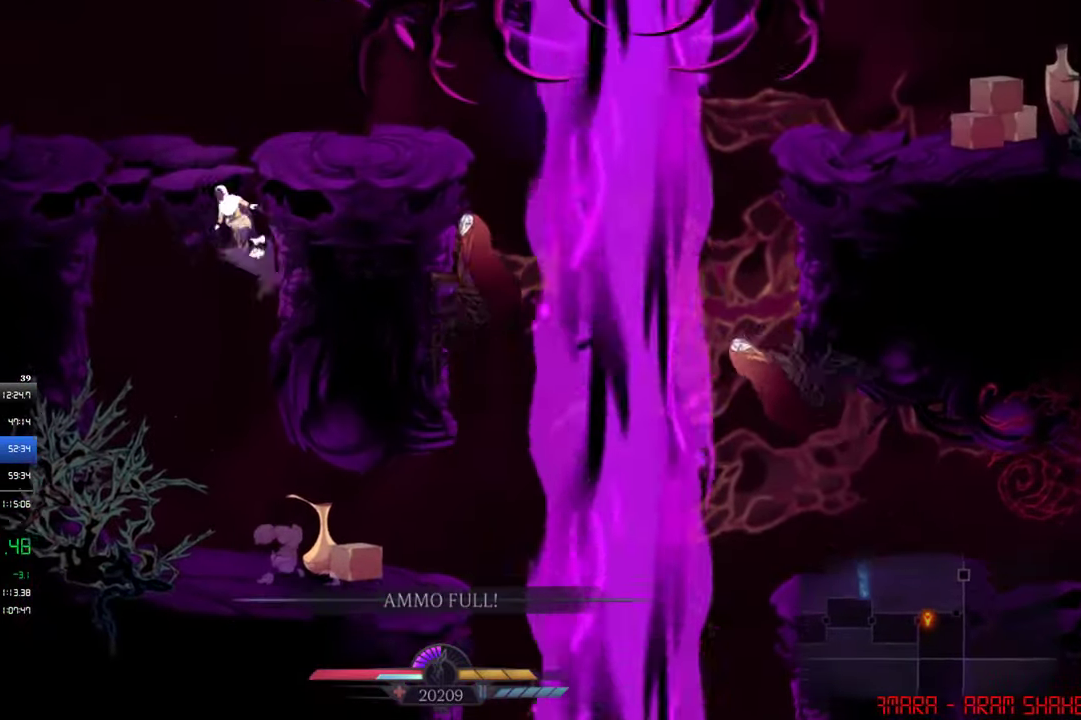
{"buttons": ["CROSS", "DPAD_RIGHT"], "left_stick": "center", "events": [[16, "CROSS", "up"], [250, "DPAD_LEFT", "up"], [316, "DPAD_RIGHT", "down"], [450, "CROSS", "down"]]}
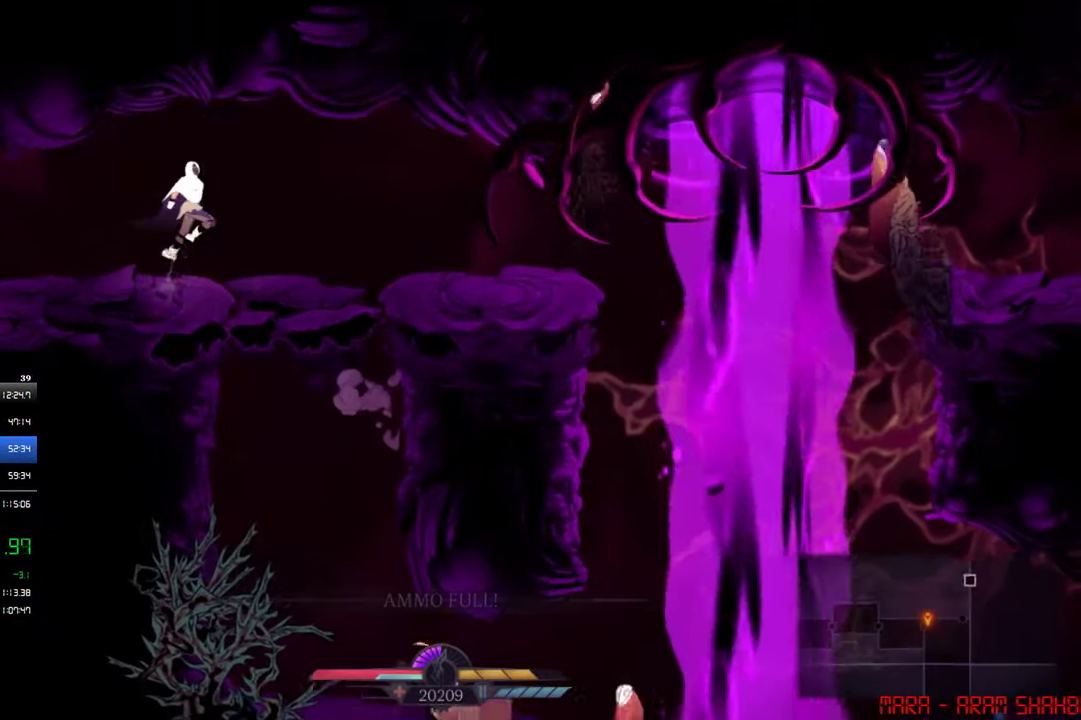
{"buttons": ["DPAD_RIGHT"], "left_stick": "center", "events": [[16, "CROSS", "up"]]}
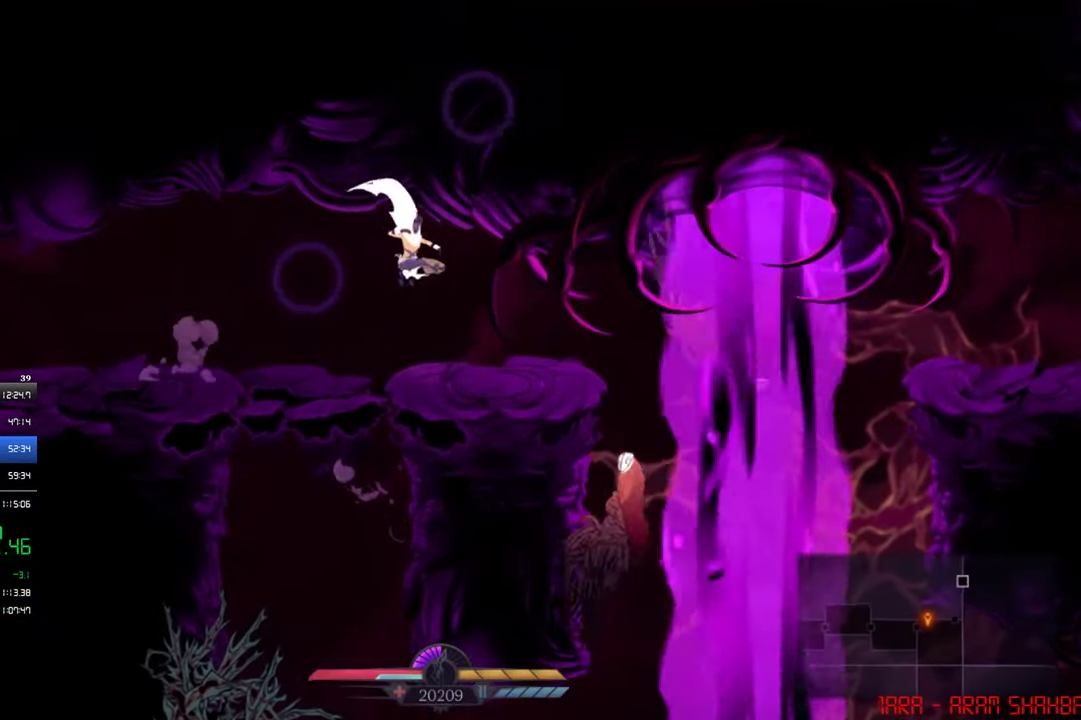
{"buttons": ["DPAD_RIGHT"], "left_stick": "center", "events": [[250, "CROSS", "down"], [316, "CROSS", "up"], [383, "CIRCLE", "down"], [483, "CIRCLE", "up"]]}
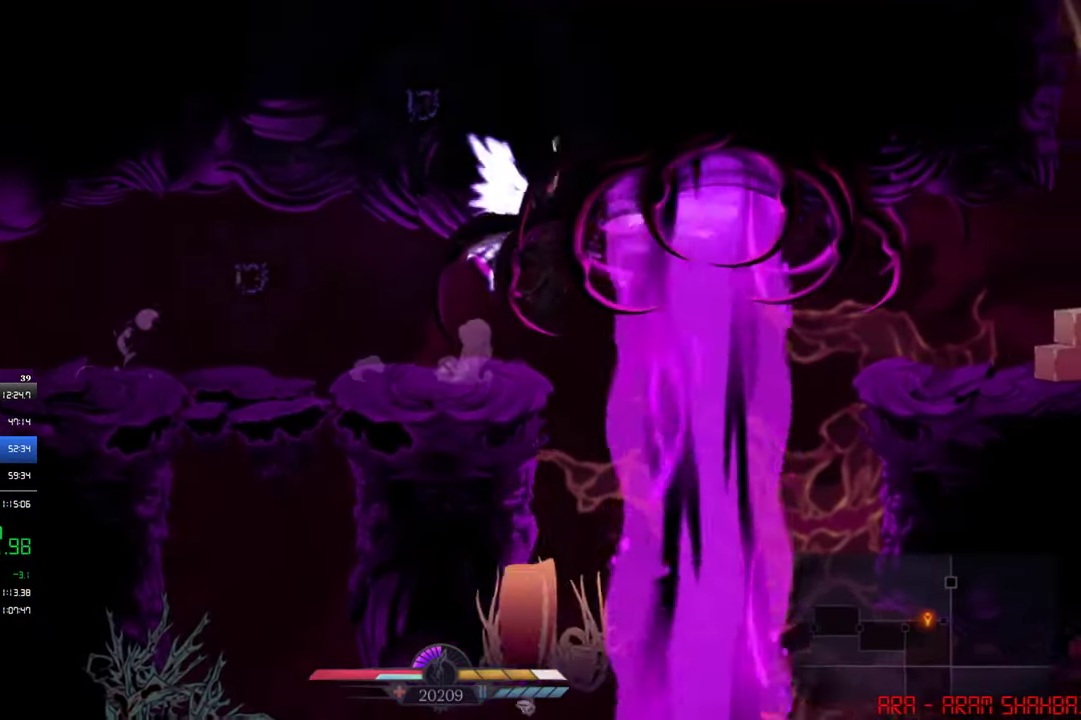
{"buttons": ["CROSS", "DPAD_RIGHT"], "left_stick": "center", "events": [[483, "CROSS", "down"]]}
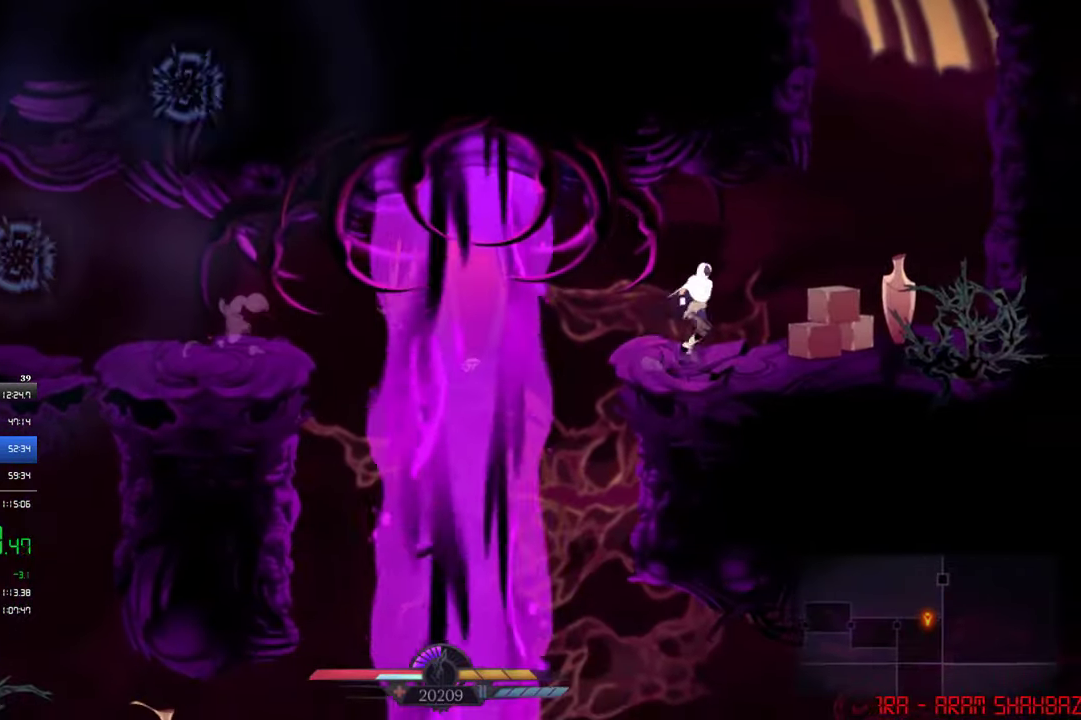
{"buttons": ["CROSS", "DPAD_RIGHT"], "left_stick": "center", "events": [[250, "CROSS", "up"], [383, "CROSS", "down"]]}
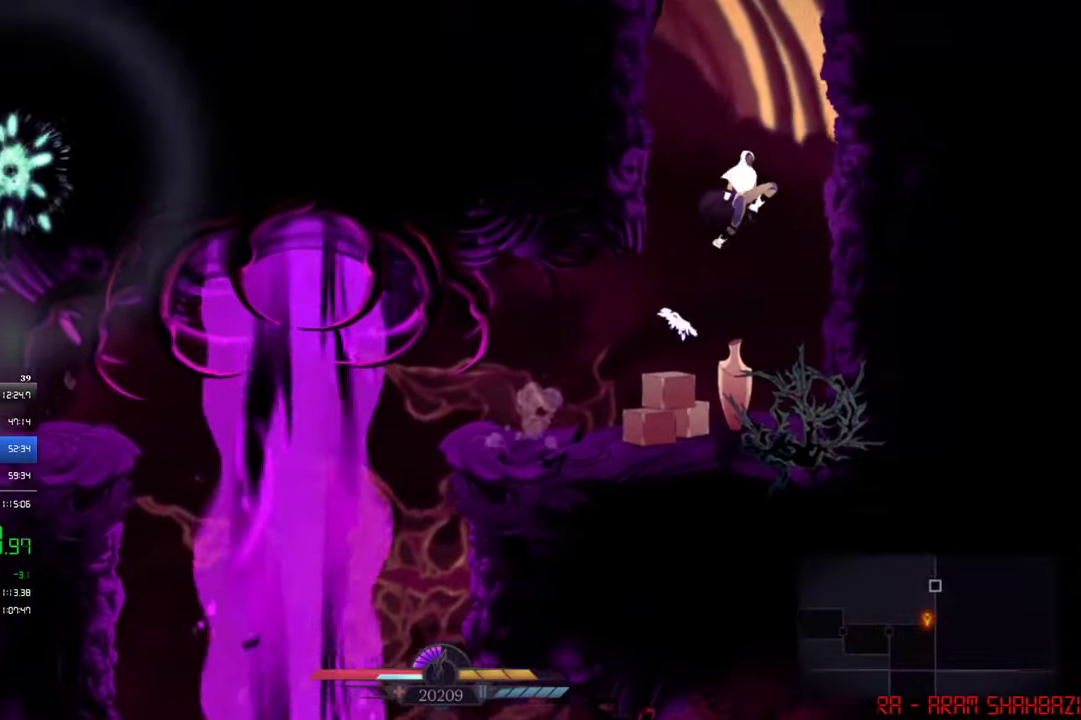
{"buttons": ["CROSS", "DPAD_LEFT"], "left_stick": "center", "events": [[150, "CROSS", "up"], [217, "DPAD_RIGHT", "up"], [250, "CROSS", "down"], [283, "DPAD_LEFT", "down"]]}
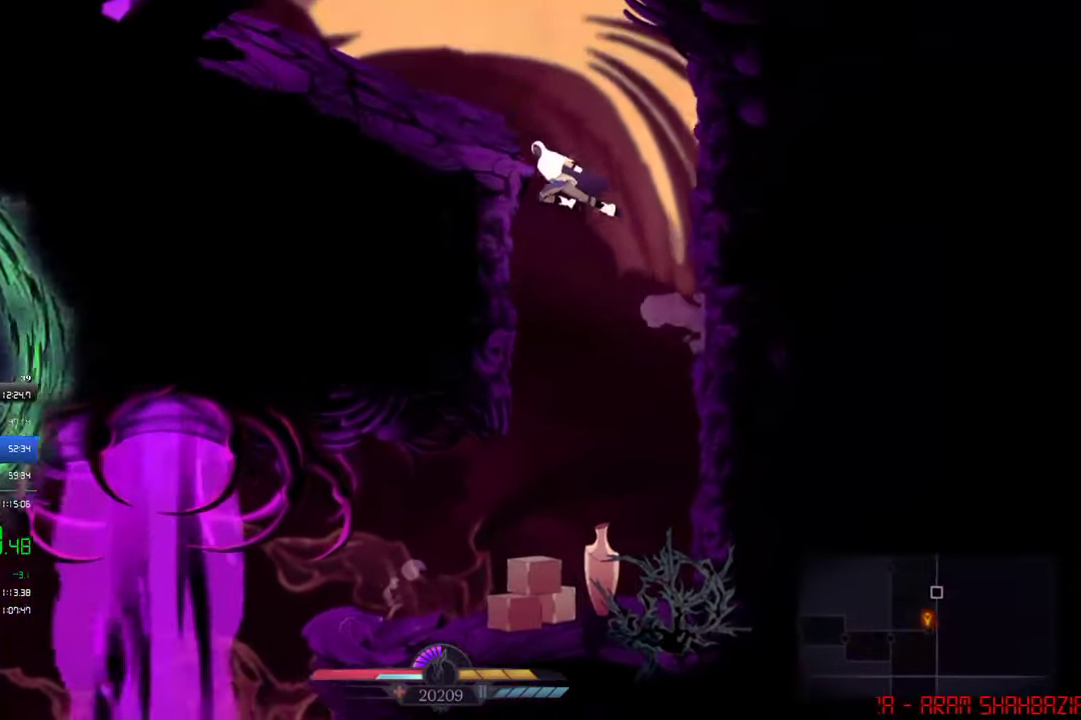
{"buttons": ["DPAD_RIGHT"], "left_stick": "center", "events": [[17, "CROSS", "up"], [83, "CROSS", "down"], [83, "DPAD_LEFT", "up"], [150, "DPAD_RIGHT", "down"], [383, "CROSS", "up"]]}
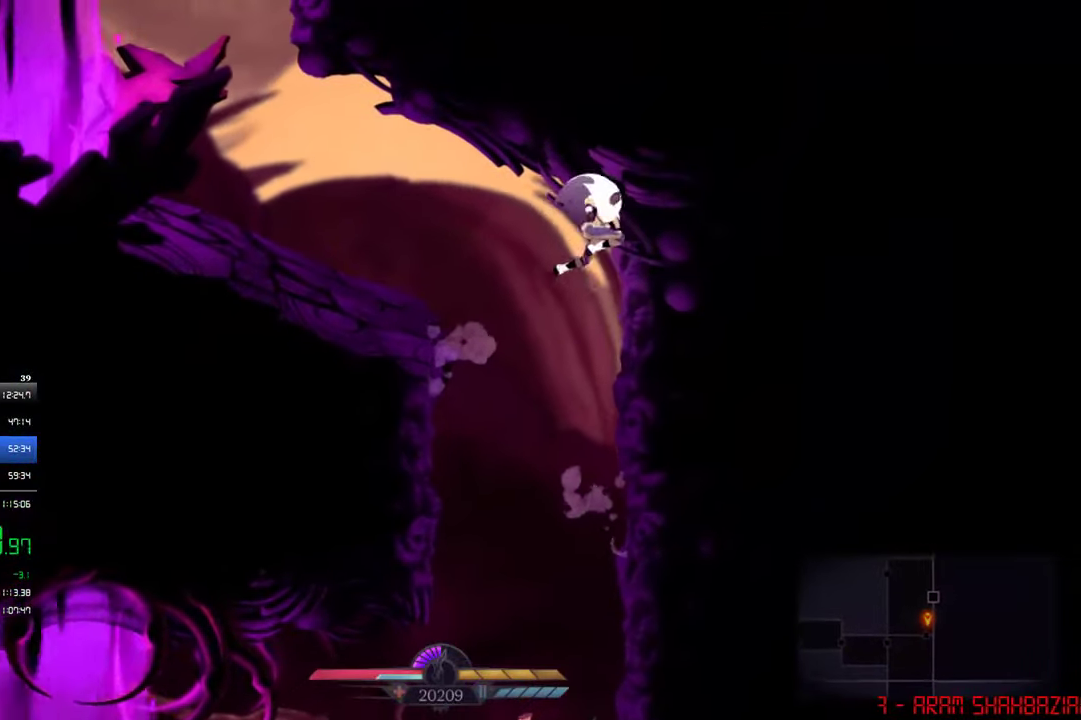
{"buttons": ["CROSS", "DPAD_LEFT"], "left_stick": "center", "events": [[217, "CROSS", "down"], [283, "DPAD_LEFT", "down"], [283, "DPAD_RIGHT", "up"]]}
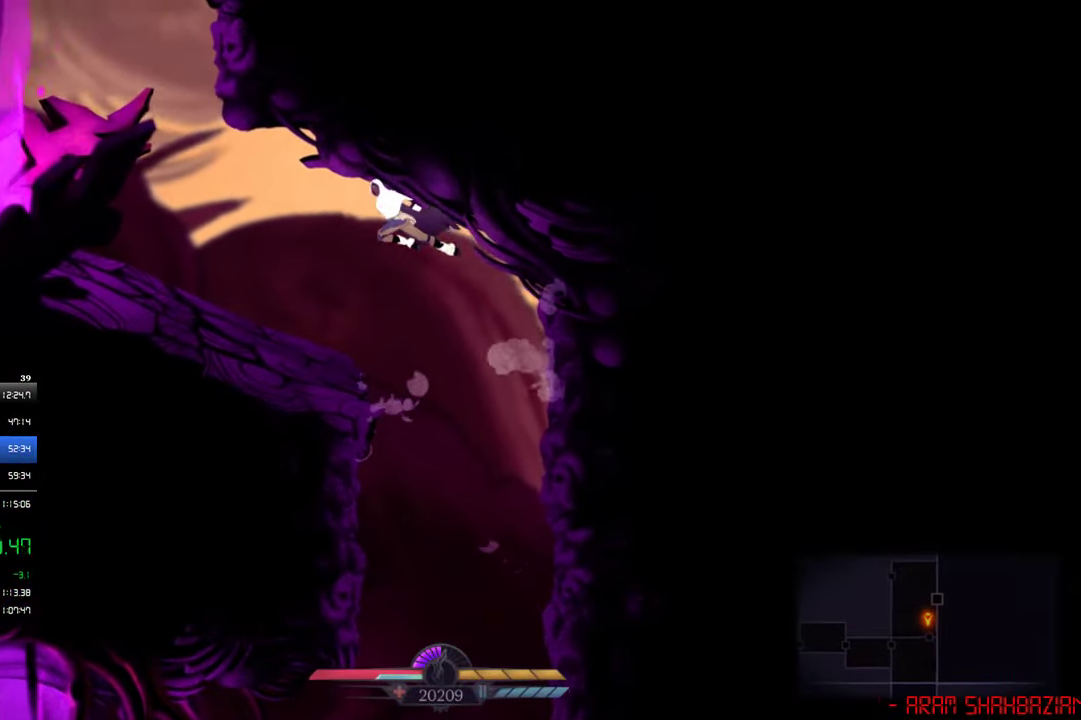
{"buttons": [], "left_stick": "center", "events": [[50, "CROSS", "up"], [417, "DPAD_LEFT", "up"]]}
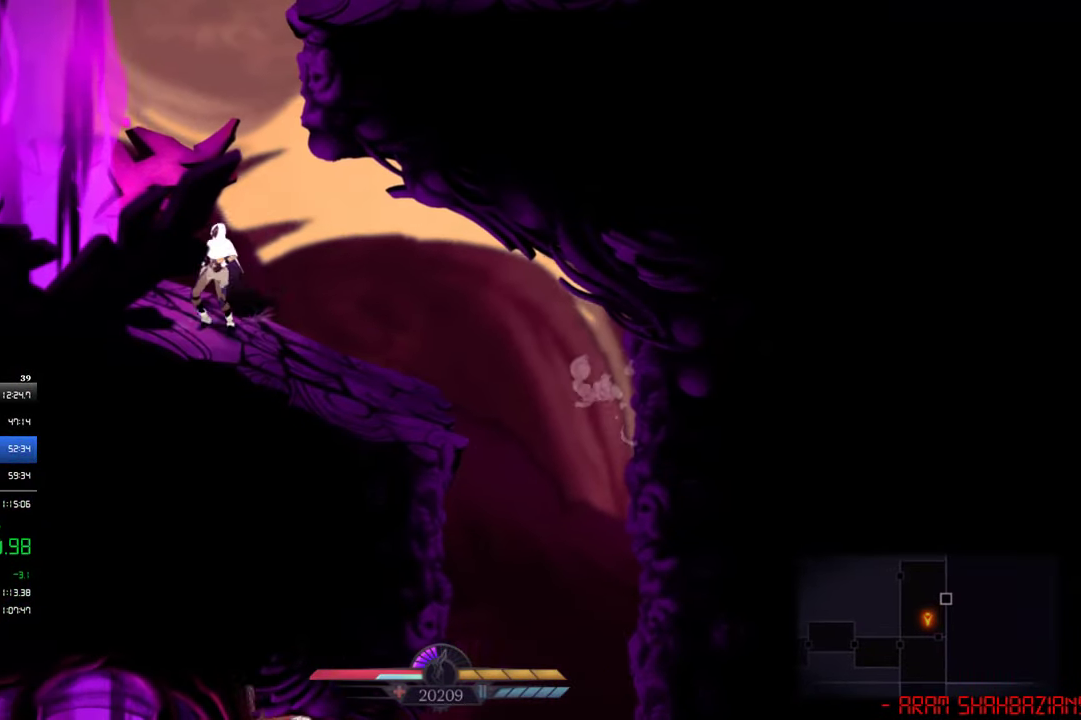
{"buttons": ["CROSS", "DPAD_RIGHT"], "left_stick": "center", "events": [[17, "CROSS", "down"], [150, "DPAD_RIGHT", "down"], [250, "CROSS", "up"], [317, "CROSS", "down"]]}
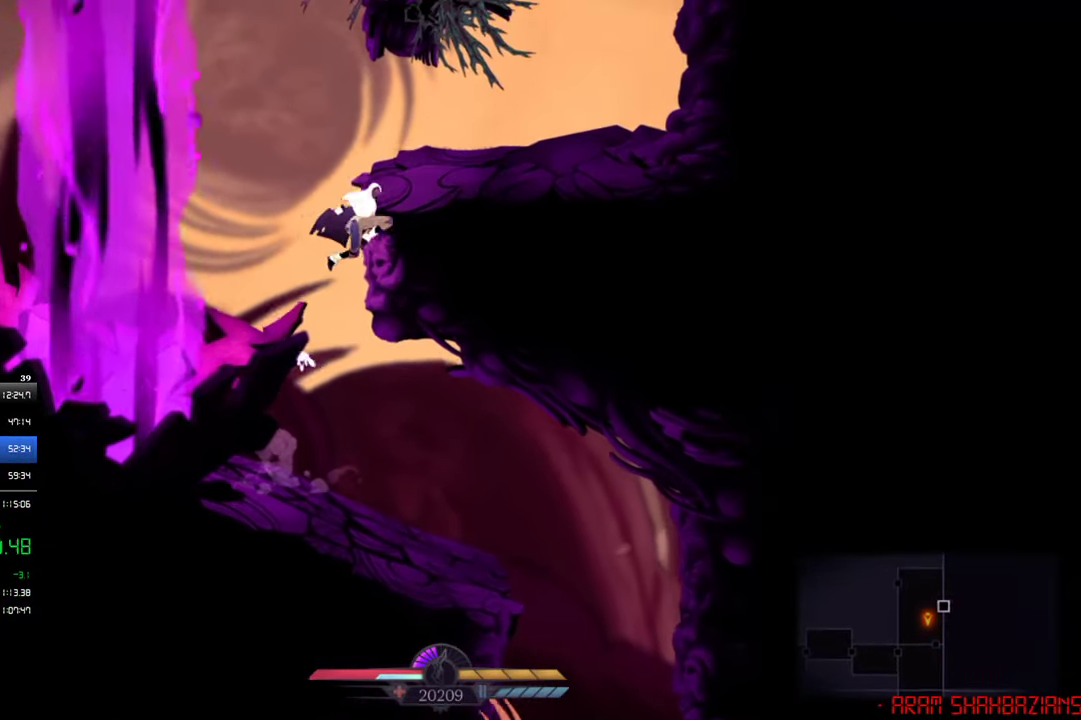
{"buttons": ["CROSS", "DPAD_RIGHT"], "left_stick": "center", "events": [[17, "CROSS", "up"], [83, "CROSS", "down"], [183, "CROSS", "up"], [217, "CIRCLE", "down"], [283, "CIRCLE", "up"], [483, "CROSS", "down"]]}
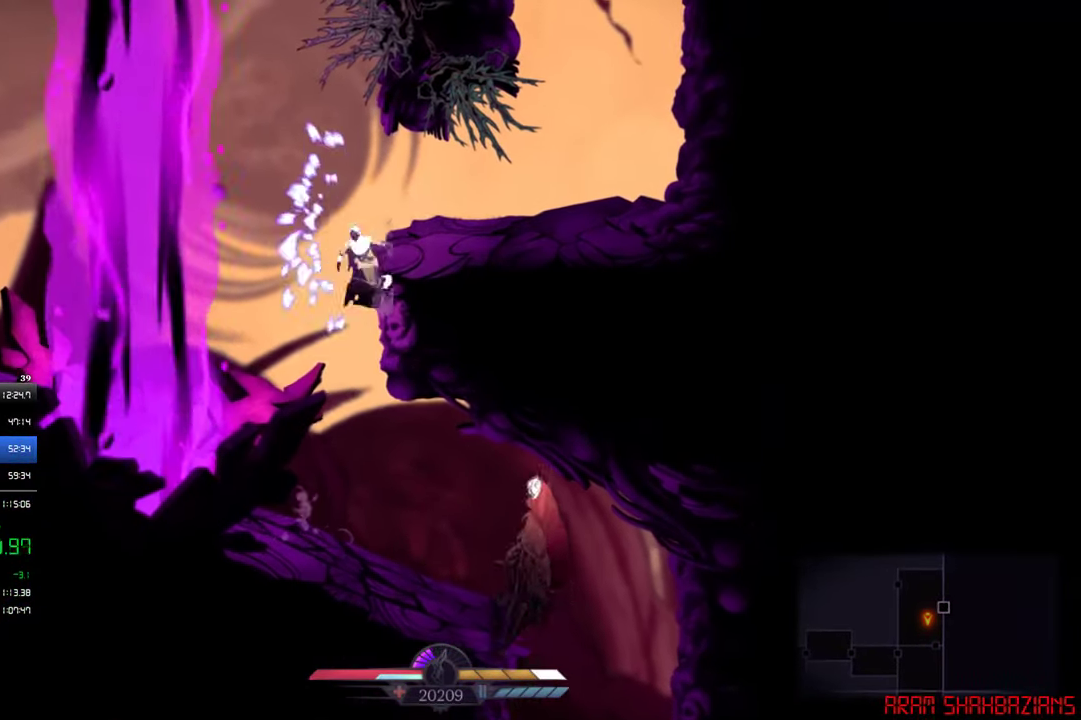
{"buttons": ["DPAD_RIGHT"], "left_stick": "center", "events": [[83, "CROSS", "up"], [117, "CIRCLE", "down"], [217, "CIRCLE", "up"]]}
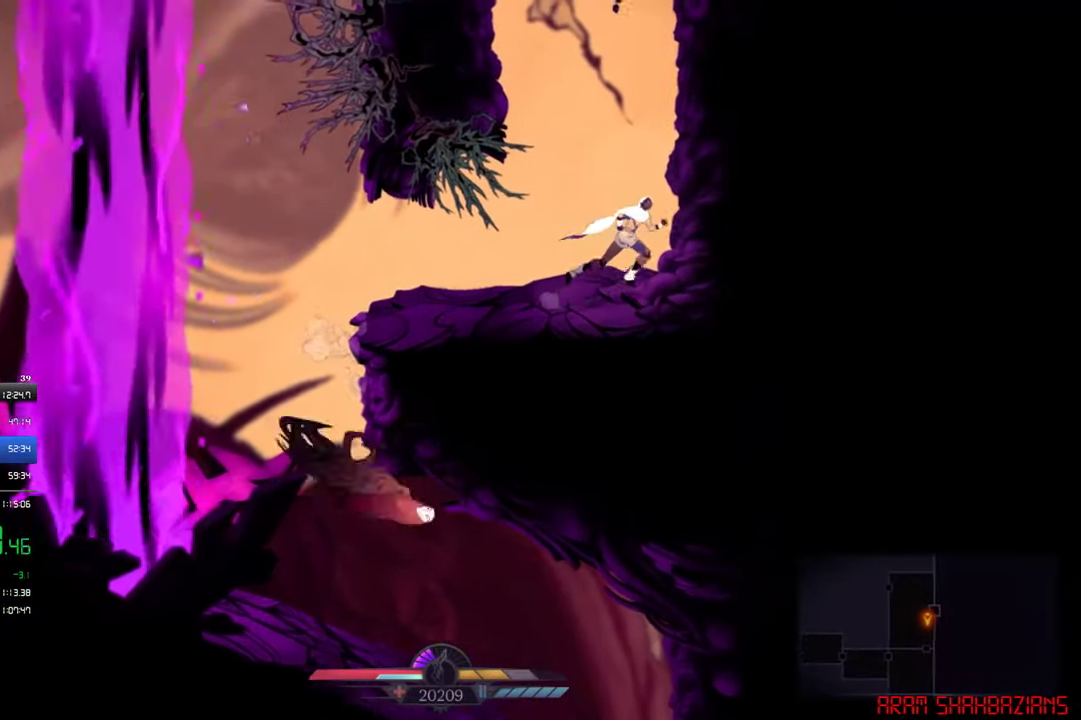
{"buttons": ["CROSS", "DPAD_LEFT"], "left_stick": "center", "events": [[83, "CROSS", "down"], [250, "CROSS", "up"], [317, "CROSS", "down"], [317, "DPAD_RIGHT", "up"], [350, "DPAD_LEFT", "down"]]}
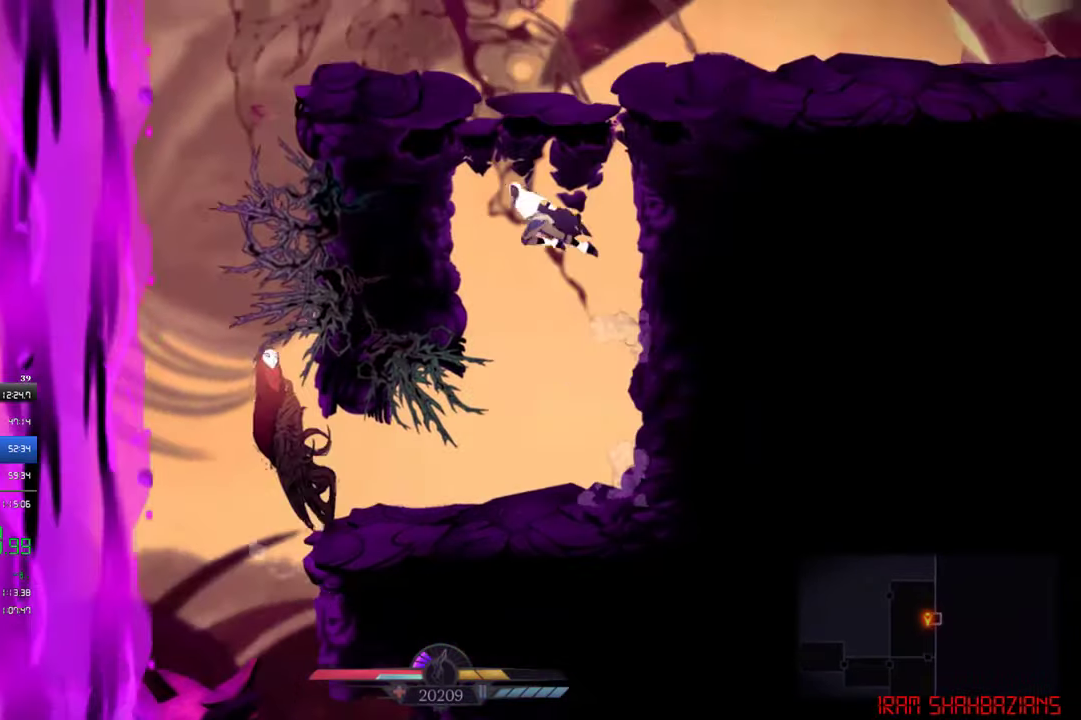
{"buttons": ["DPAD_RIGHT"], "left_stick": "center", "events": [[83, "CROSS", "up"], [150, "DPAD_LEFT", "up"], [183, "CROSS", "down"], [183, "DPAD_RIGHT", "down"], [483, "CROSS", "up"]]}
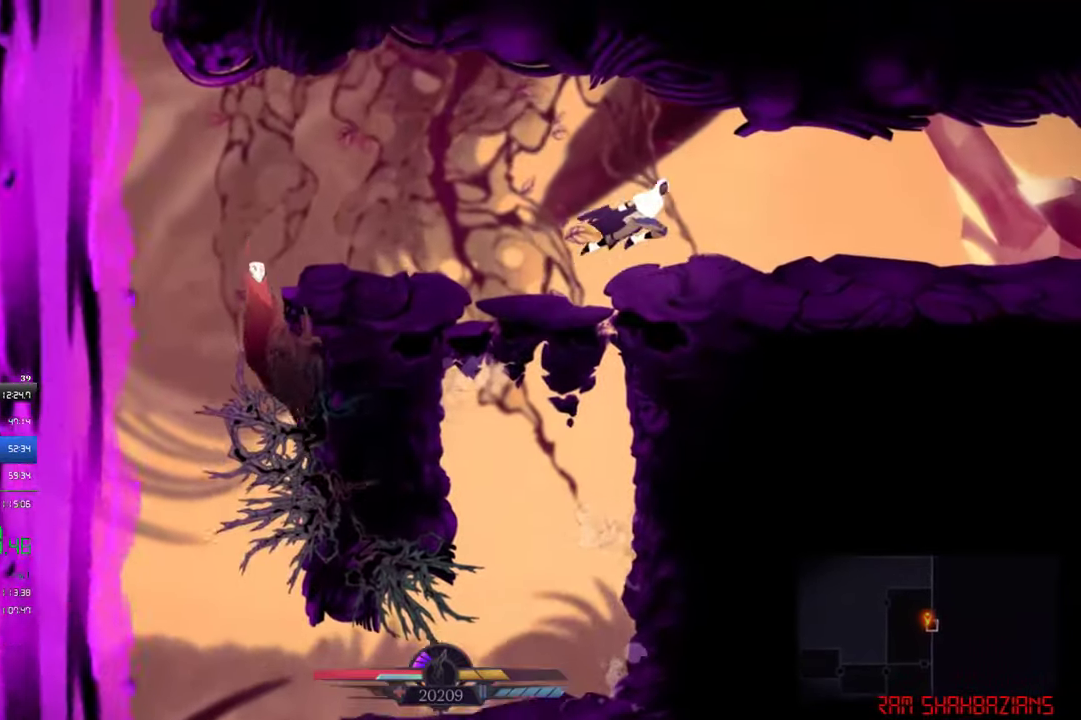
{"buttons": ["SQUARE", "DPAD_RIGHT"], "left_stick": "center", "events": [[117, "DPAD_RIGHT", "up"], [350, "DPAD_RIGHT", "down"], [350, "SQUARE", "down"]]}
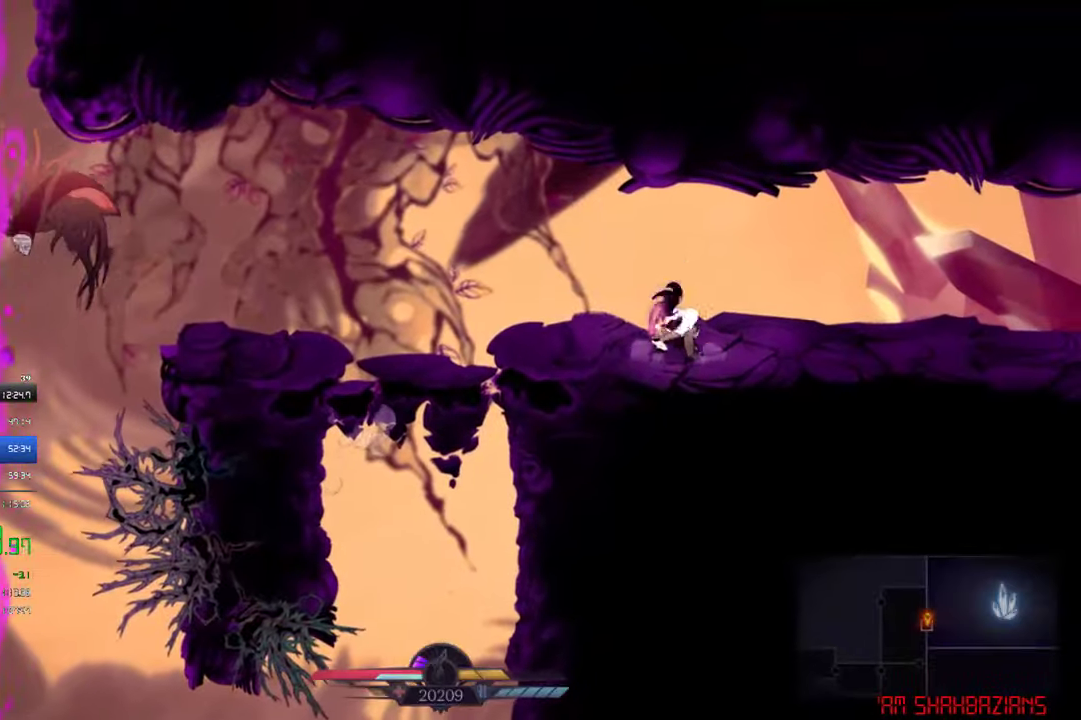
{"buttons": ["DPAD_RIGHT"], "left_stick": "center", "events": [[150, "SQUARE", "up"], [217, "CIRCLE", "down"], [350, "CIRCLE", "up"]]}
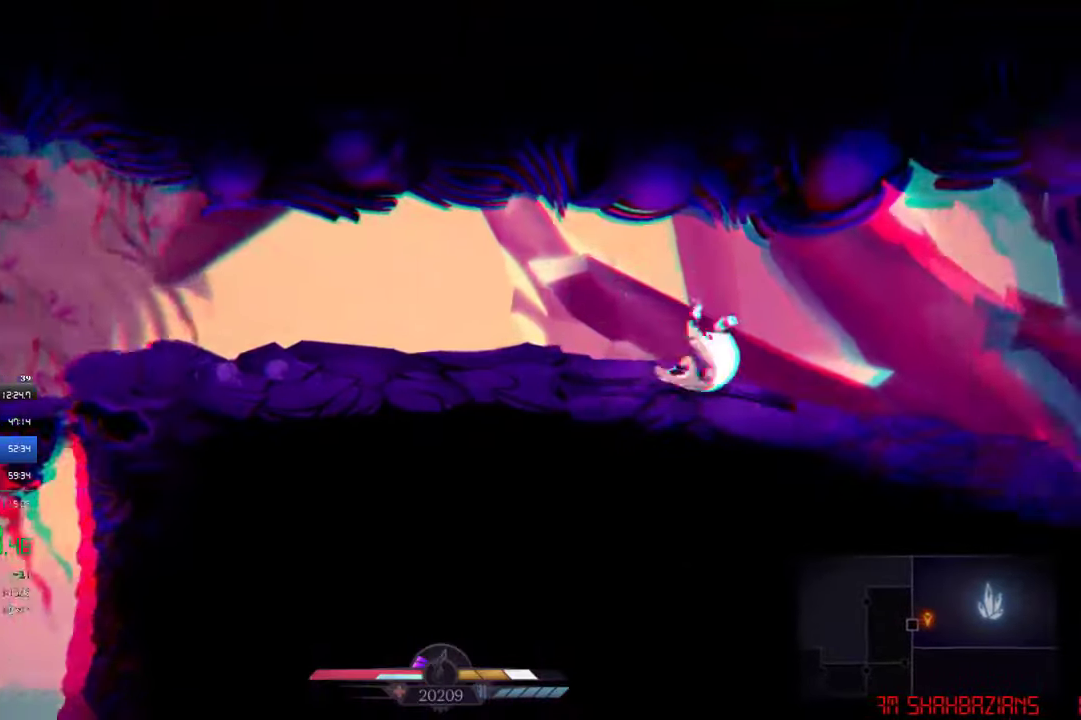
{"buttons": ["DPAD_RIGHT"], "left_stick": "center", "events": [[150, "SQUARE", "down"], [284, "SQUARE", "up"]]}
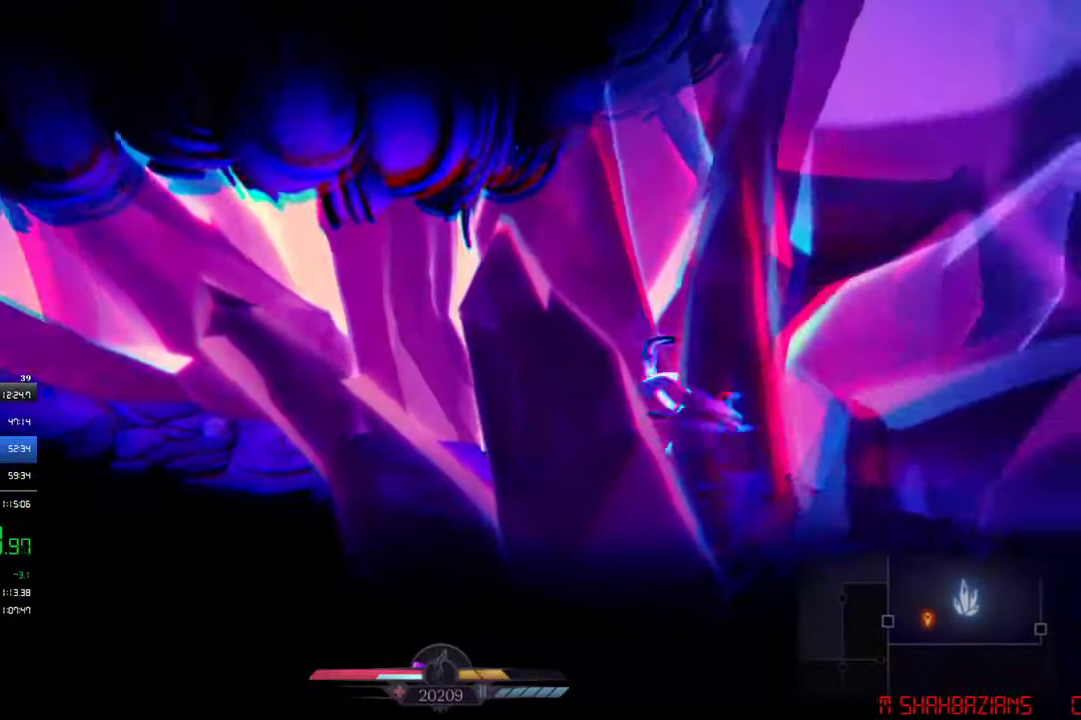
{"buttons": ["DPAD_RIGHT"], "left_stick": "center", "events": [[84, "CROSS", "down"], [317, "CROSS", "up"], [384, "CROSS", "down"], [484, "CROSS", "up"]]}
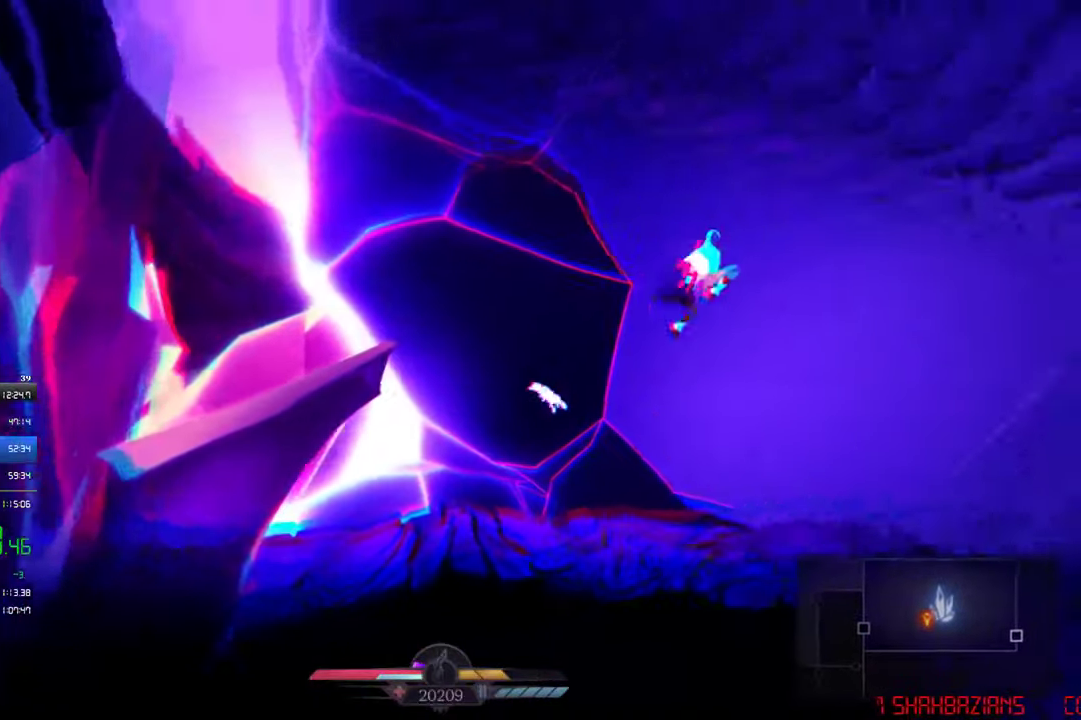
{"buttons": ["DPAD_RIGHT"], "left_stick": "center", "events": []}
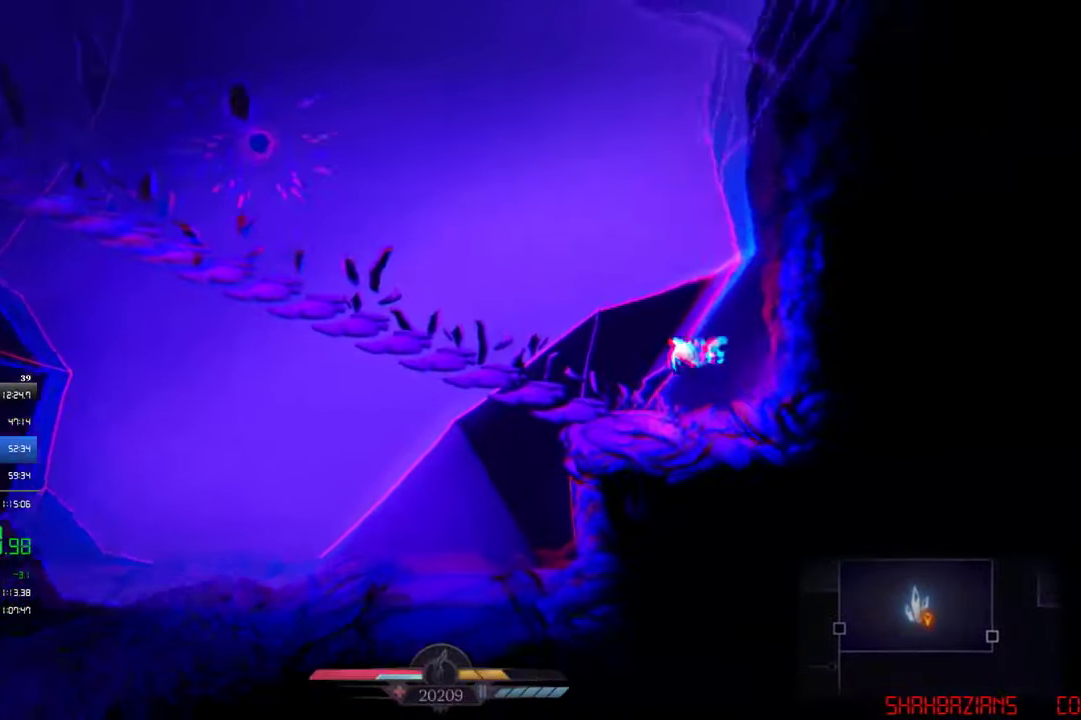
{"buttons": ["DPAD_RIGHT"], "left_stick": "center", "events": []}